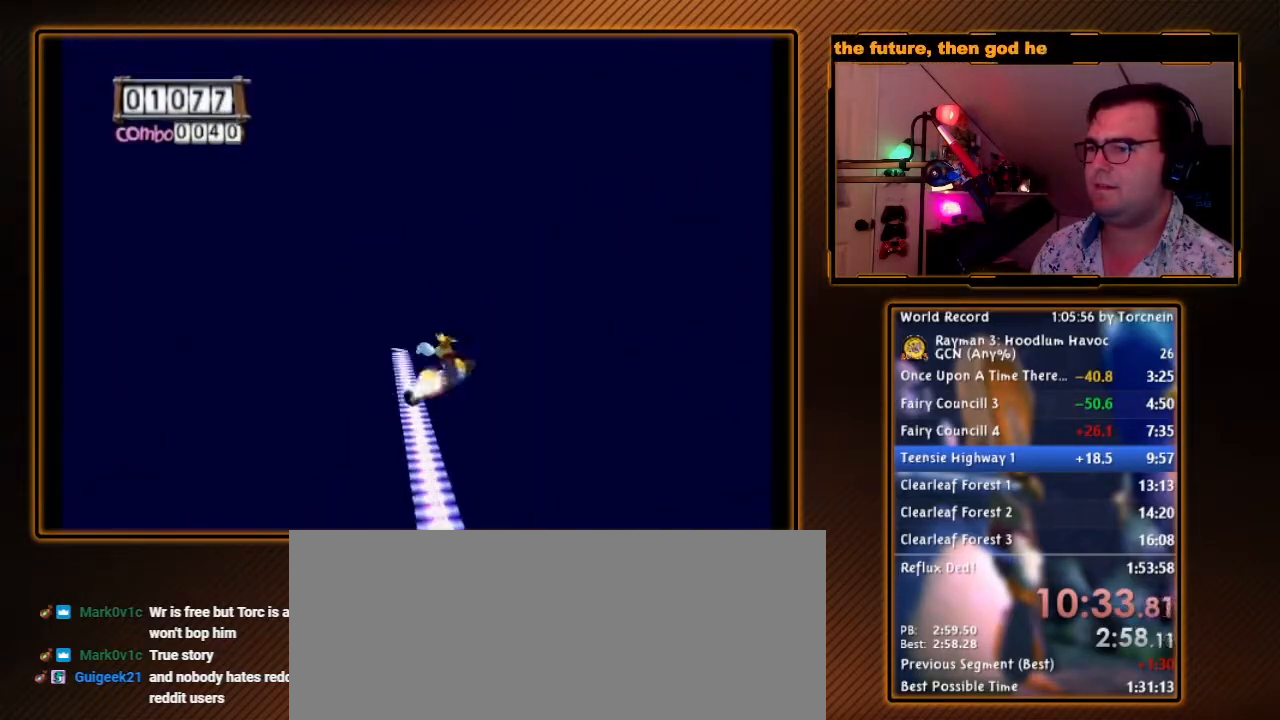
Gameplay with a controller (Nintendo layout); each line is a JSON object with the inputs held at the frame after it (dt_ms = milliseconds from this image to that frame). "events" lists button and stick changes between this image and that frame as [ms after this image, input, new state], when the widget could be followed in between. Not read: L3 R3.
{"dt_ms": 500, "buttons": ["A"], "left_stick": "center", "right_stick": "center", "events": []}
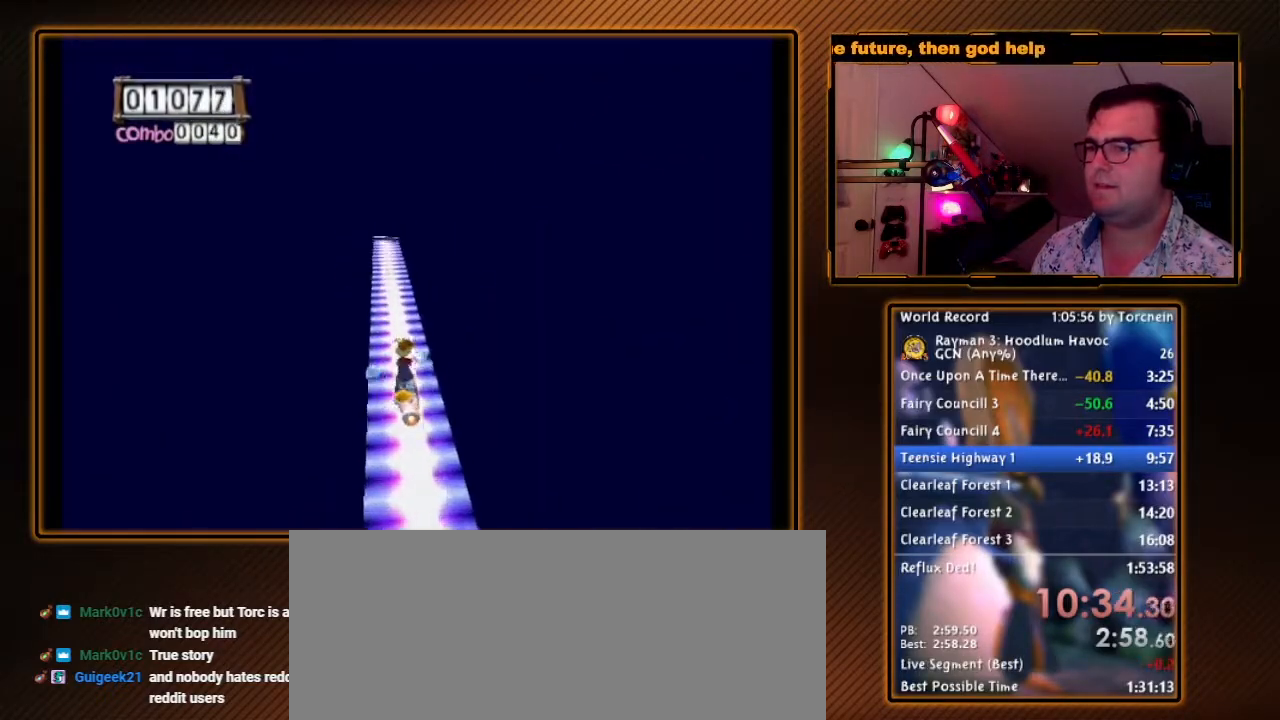
{"dt_ms": 500, "buttons": ["A"], "left_stick": "center", "right_stick": "center", "events": []}
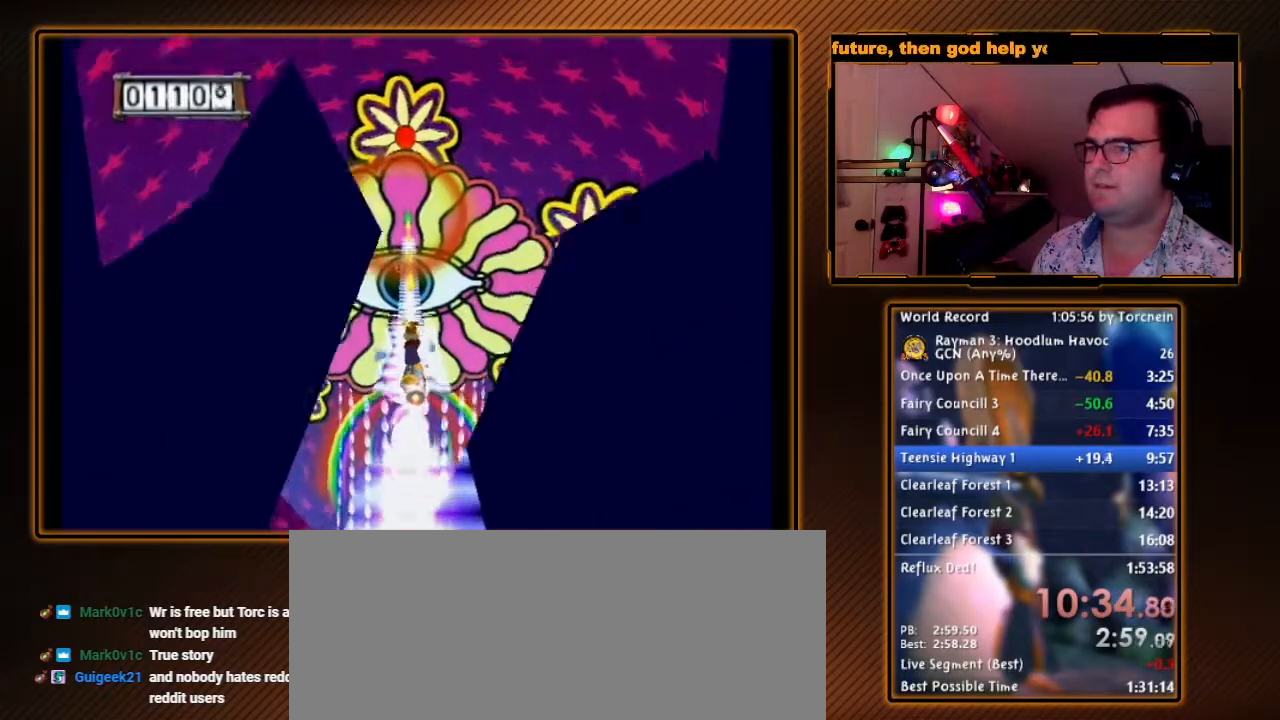
{"dt_ms": 500, "buttons": ["A"], "left_stick": "left", "right_stick": "center", "events": [[117, "left_stick", "left"]]}
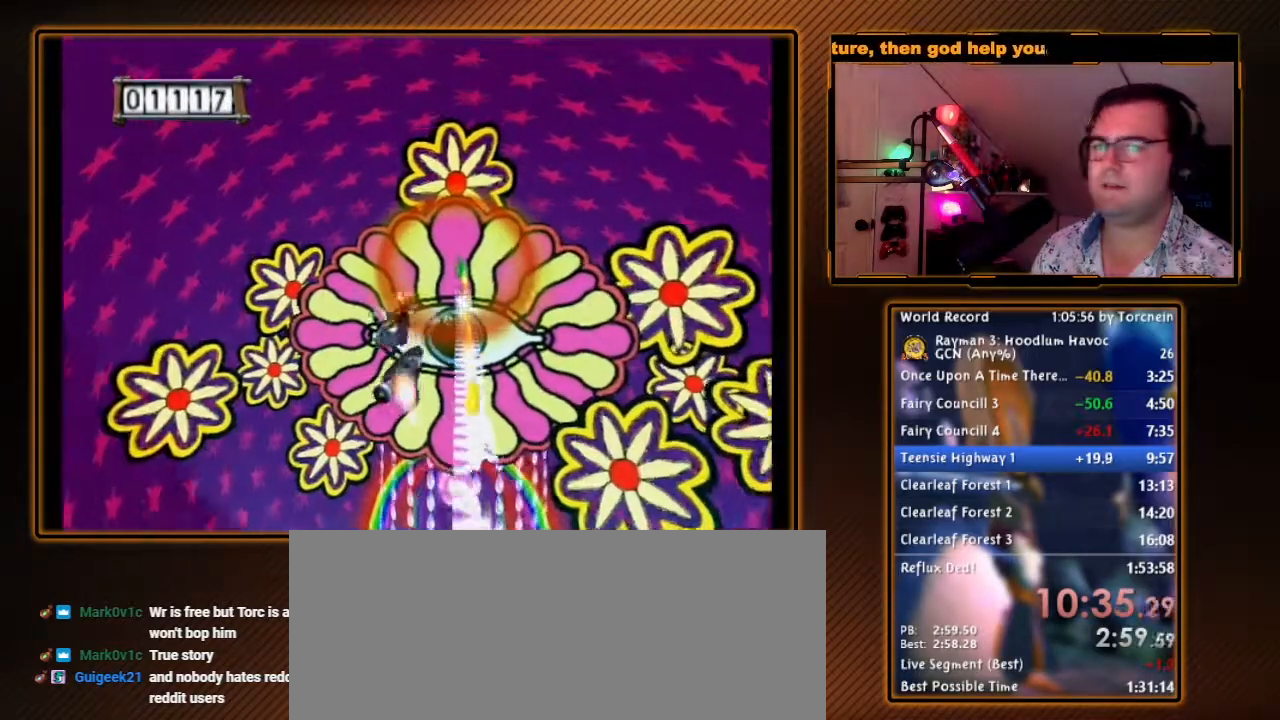
{"dt_ms": 500, "buttons": ["A"], "left_stick": "right", "right_stick": "center", "events": [[150, "left_stick", "right"]]}
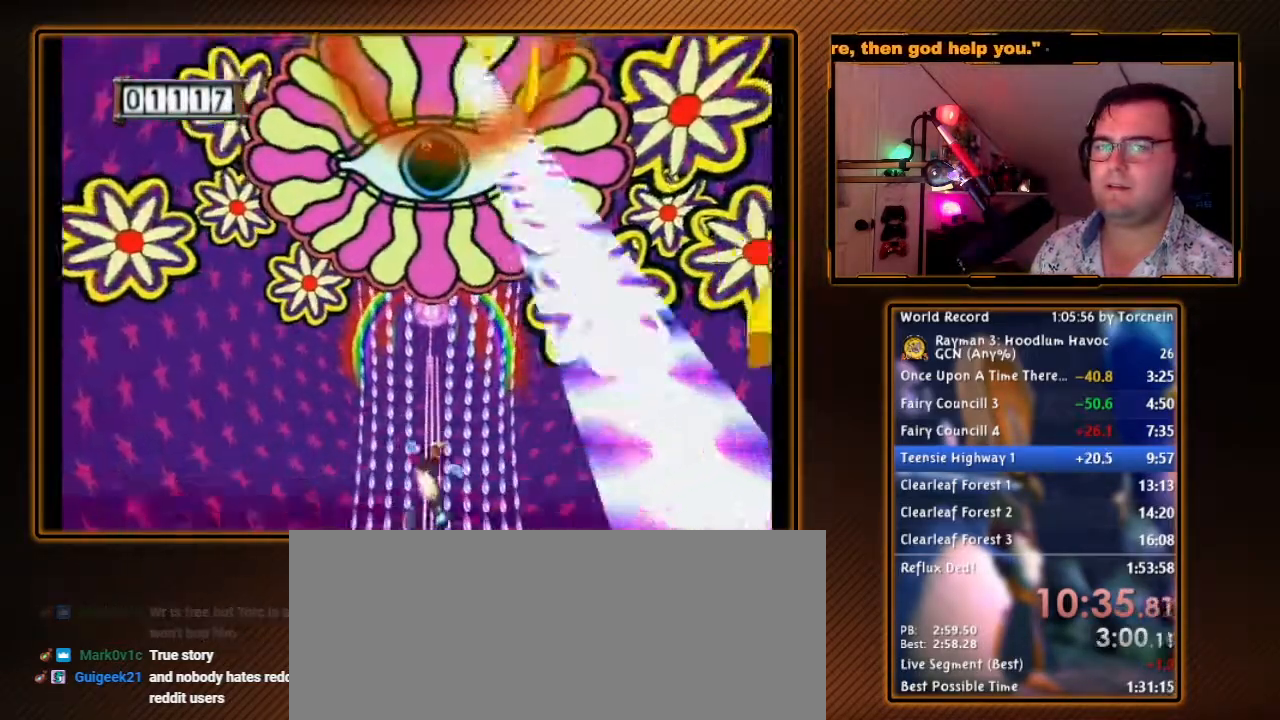
{"dt_ms": 500, "buttons": ["A"], "left_stick": "center", "right_stick": "center", "events": [[50, "left_stick", "center"], [250, "left_stick", "right"], [400, "left_stick", "center"]]}
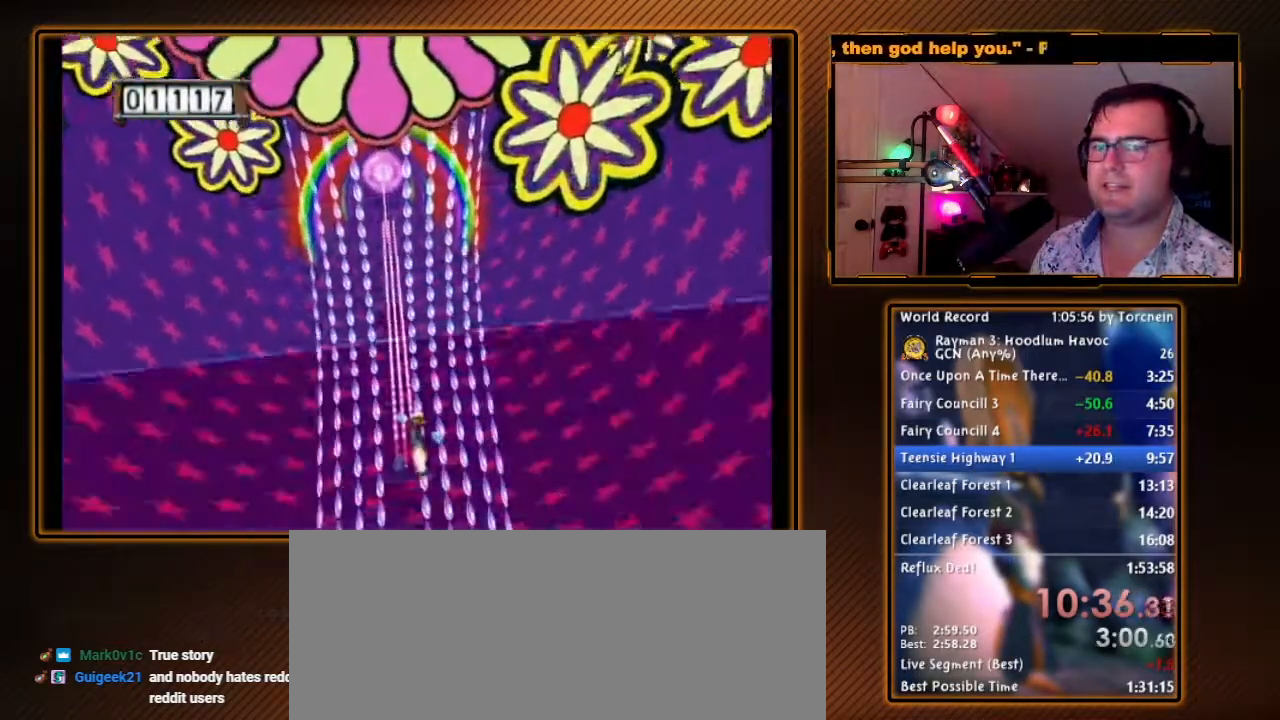
{"dt_ms": 500, "buttons": ["A"], "left_stick": "center", "right_stick": "center", "events": [[300, "left_stick", "left"], [400, "left_stick", "center"]]}
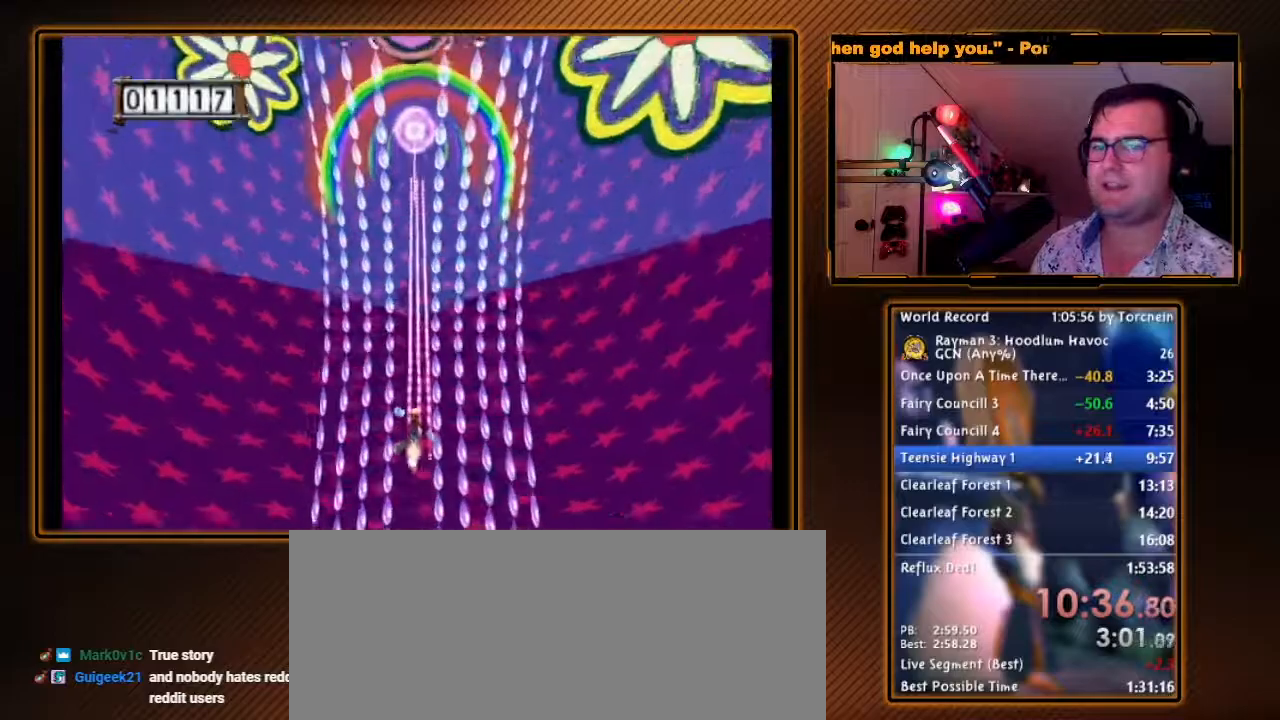
{"dt_ms": 500, "buttons": ["A"], "left_stick": "center", "right_stick": "center", "events": [[183, "left_stick", "right"], [333, "left_stick", "center"]]}
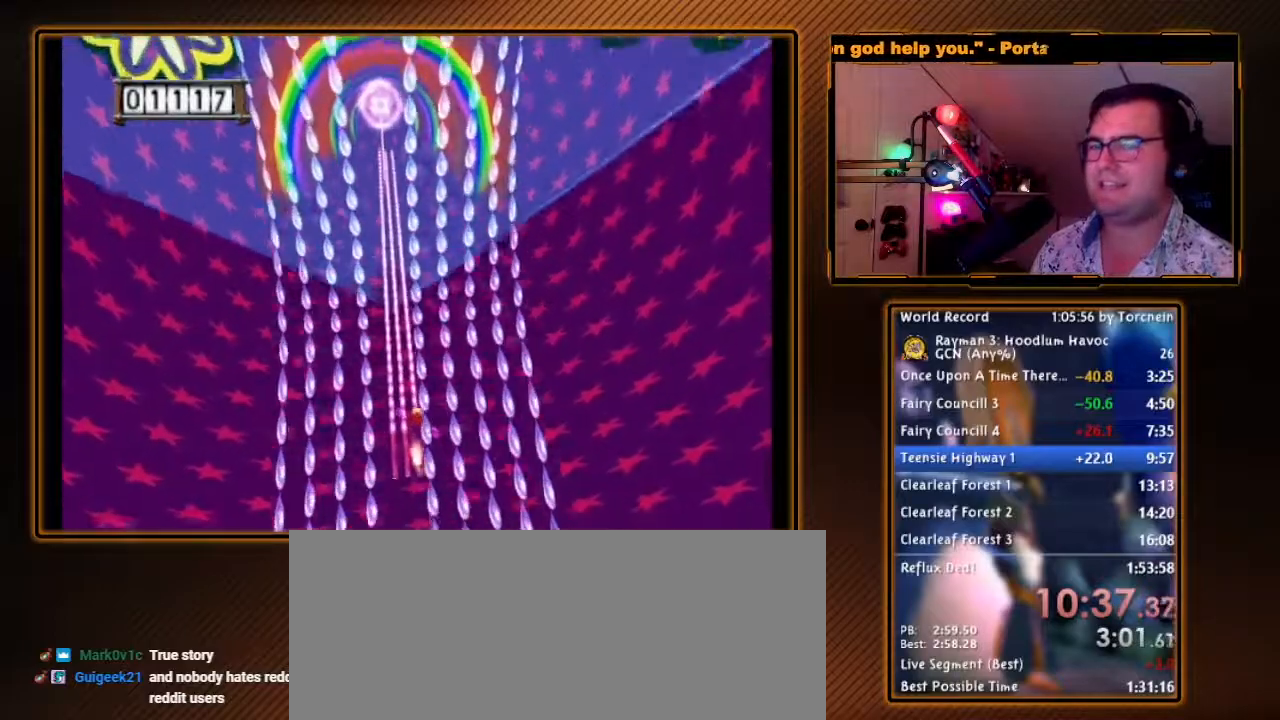
{"dt_ms": 500, "buttons": ["A"], "left_stick": "left", "right_stick": "center", "events": [[300, "left_stick", "left"]]}
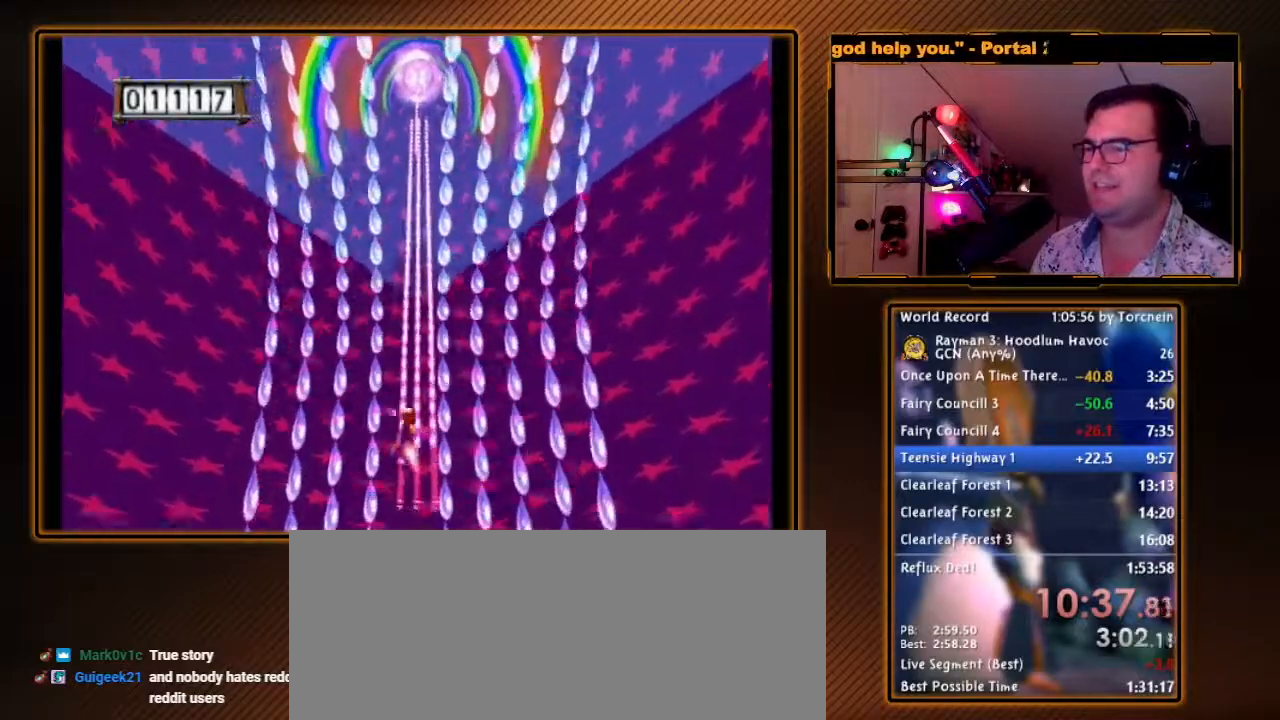
{"dt_ms": 500, "buttons": ["A"], "left_stick": "center", "right_stick": "center", "events": [[150, "left_stick", "center"]]}
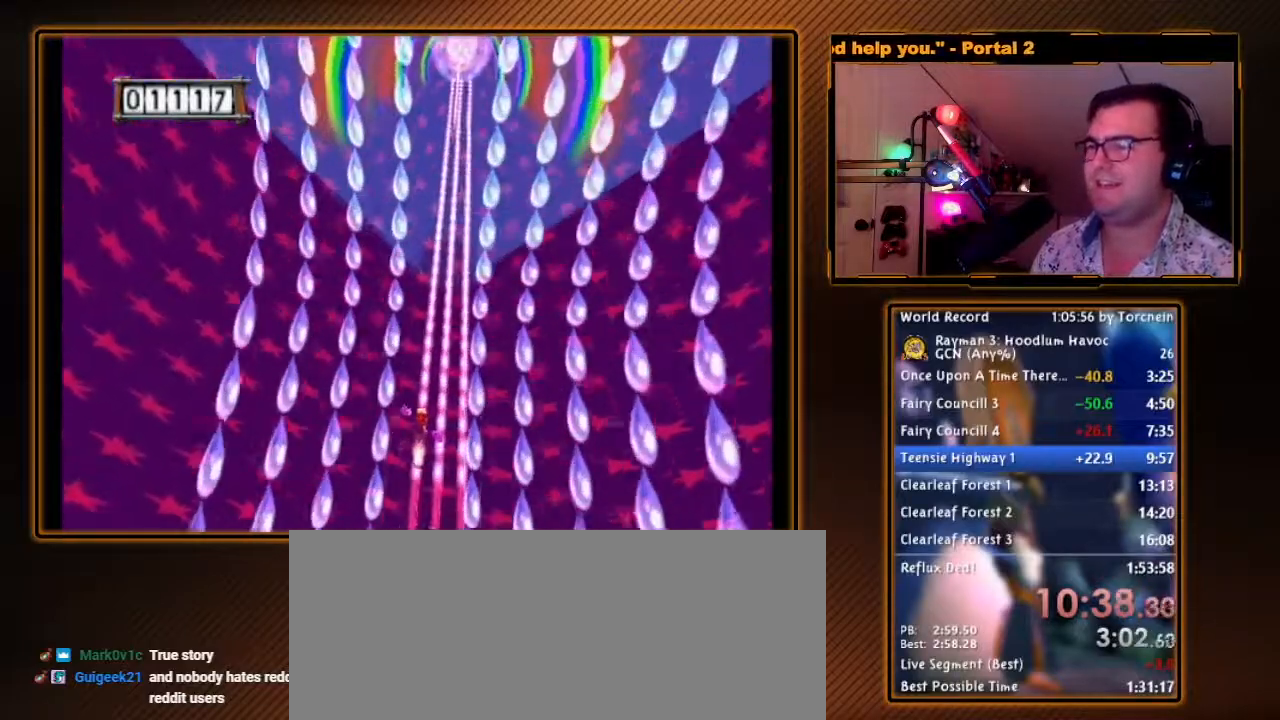
{"dt_ms": 500, "buttons": ["A"], "left_stick": "center", "right_stick": "center", "events": [[150, "left_stick", "left"], [200, "left_stick", "center"]]}
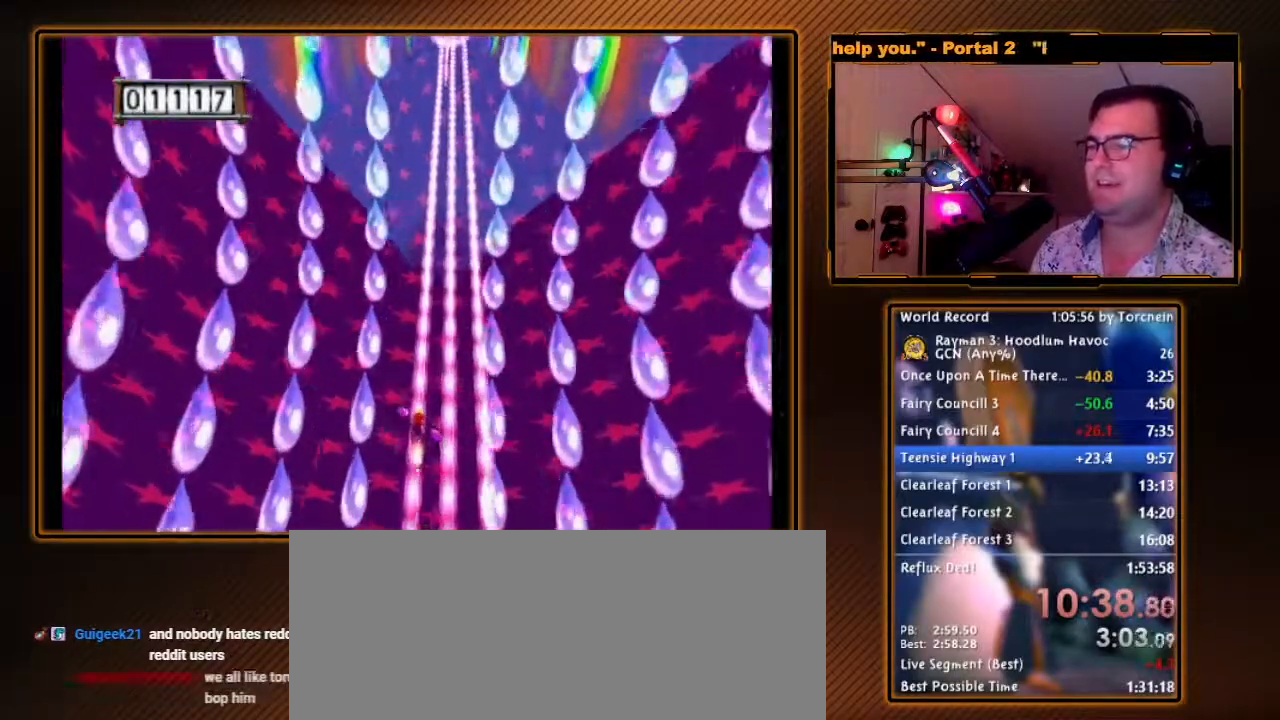
{"dt_ms": 500, "buttons": ["A"], "left_stick": "center", "right_stick": "center", "events": [[117, "left_stick", "left"], [200, "left_stick", "center"]]}
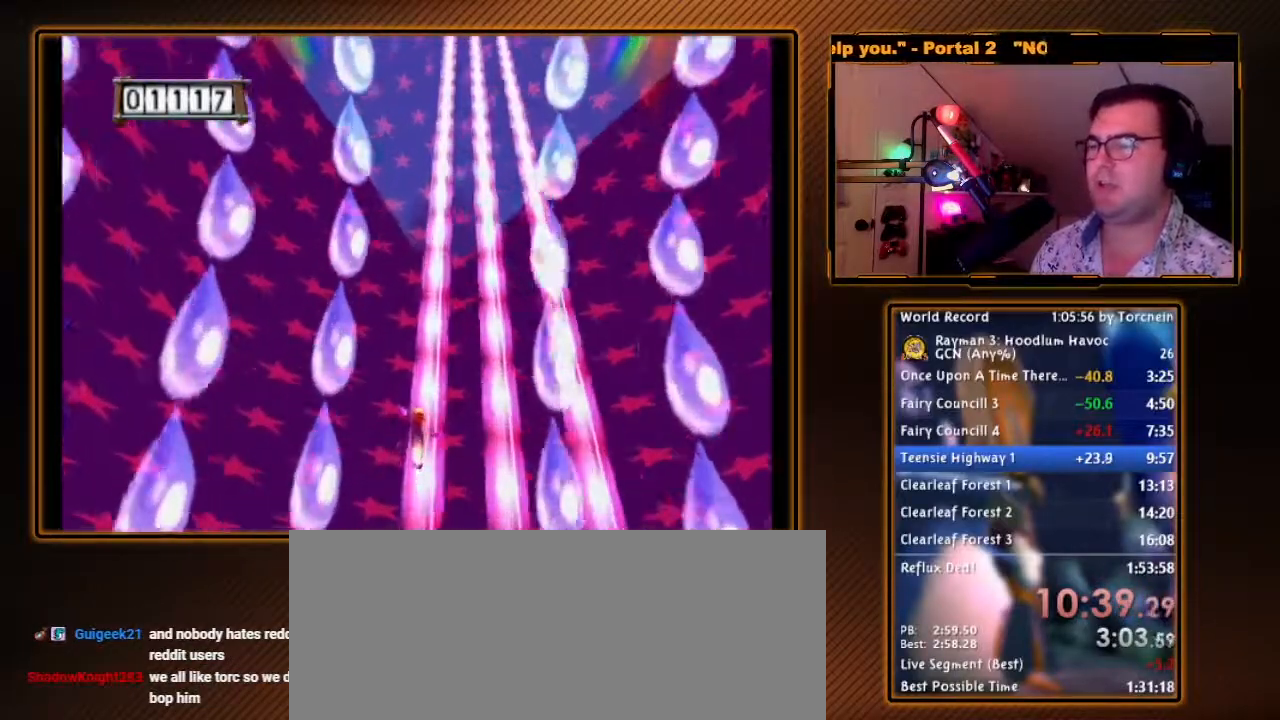
{"dt_ms": 500, "buttons": ["A"], "left_stick": "center", "right_stick": "center", "events": []}
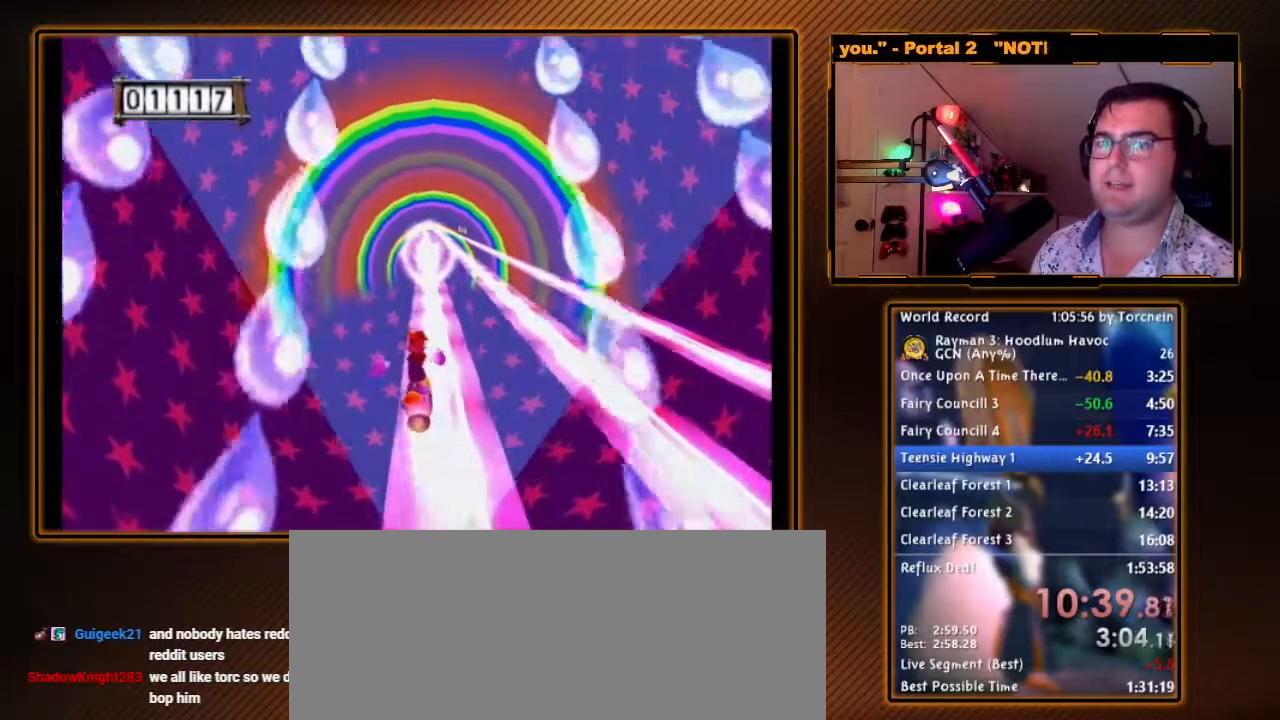
{"dt_ms": 500, "buttons": ["A"], "left_stick": "center", "right_stick": "center", "events": []}
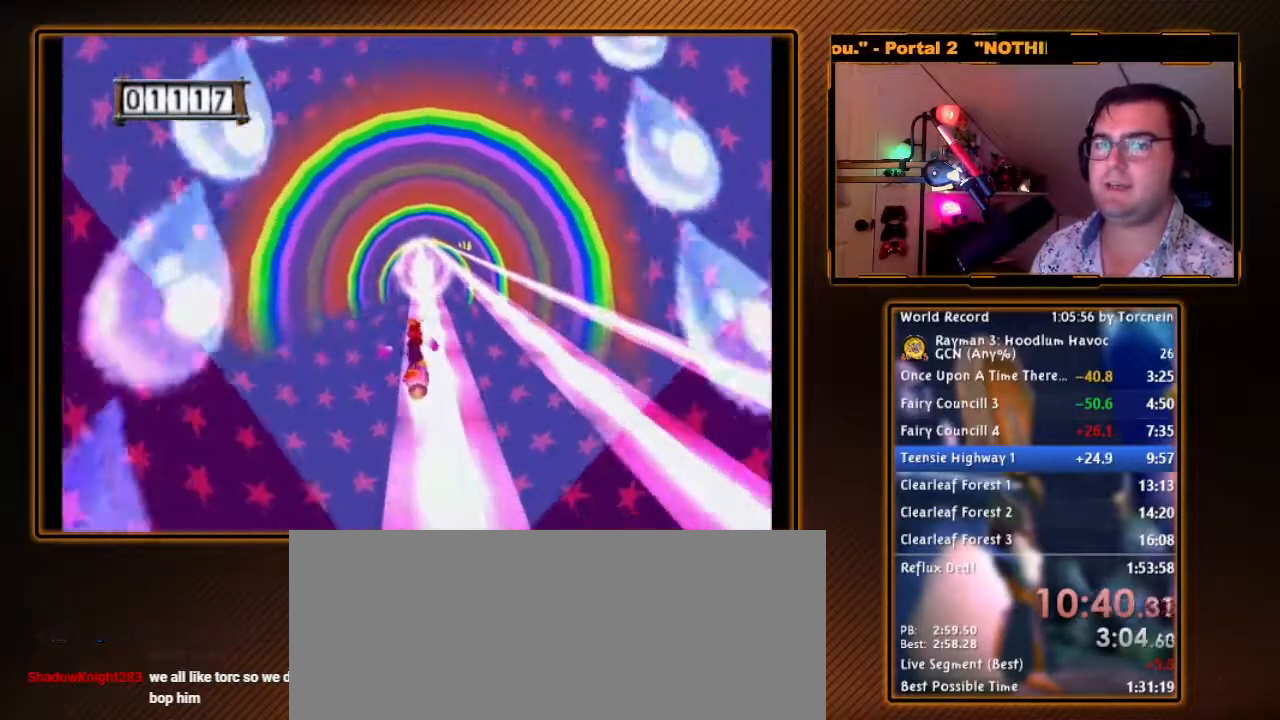
{"dt_ms": 500, "buttons": ["A"], "left_stick": "center", "right_stick": "center", "events": []}
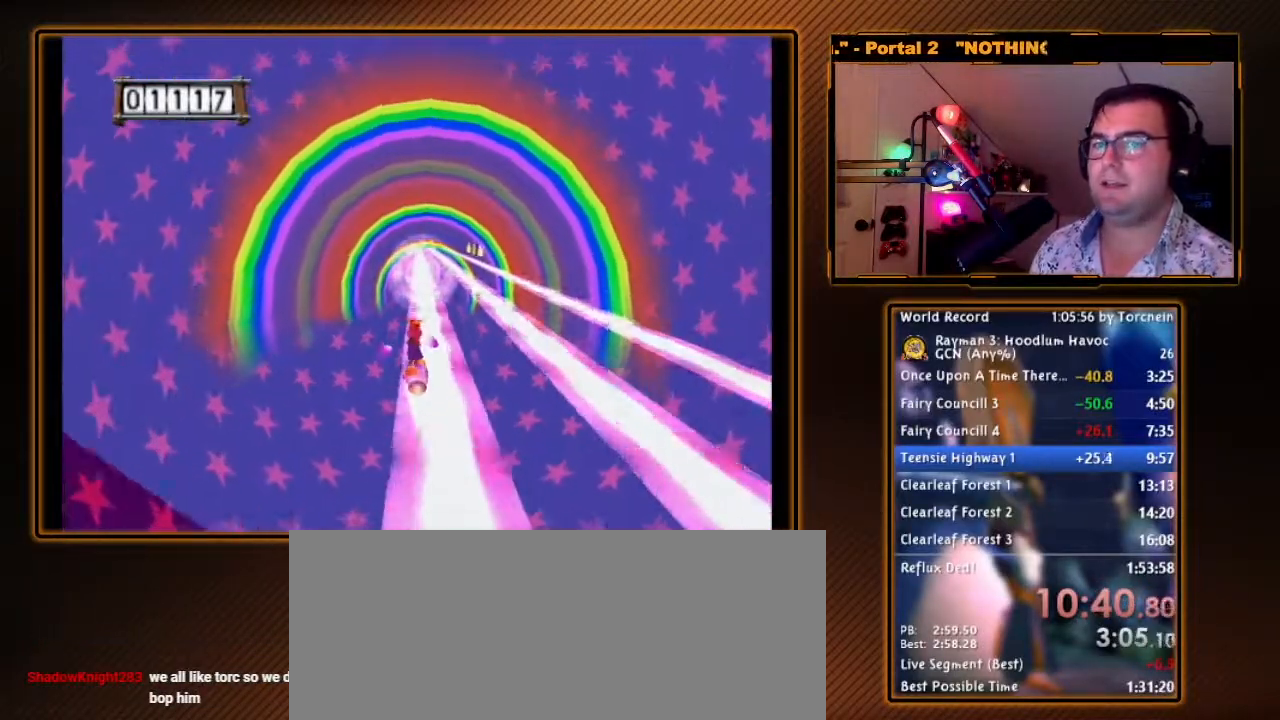
{"dt_ms": 500, "buttons": ["A"], "left_stick": "center", "right_stick": "center", "events": []}
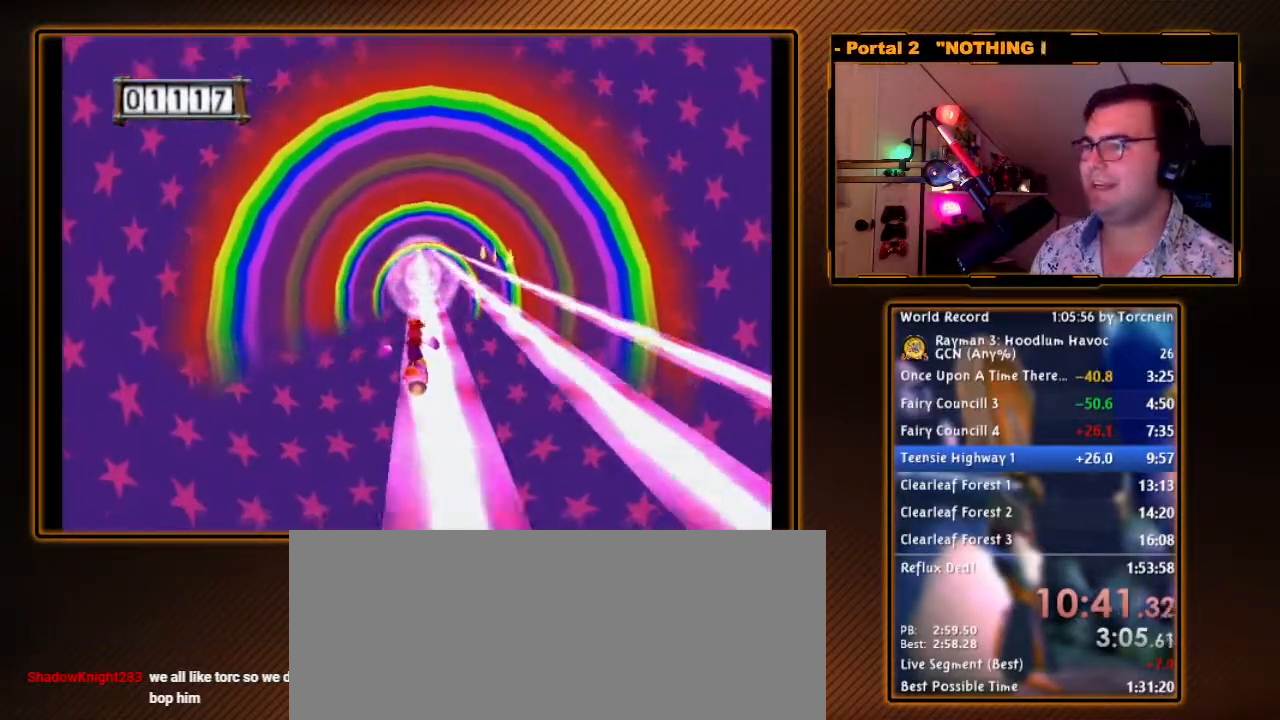
{"dt_ms": 500, "buttons": ["A"], "left_stick": "center", "right_stick": "center", "events": []}
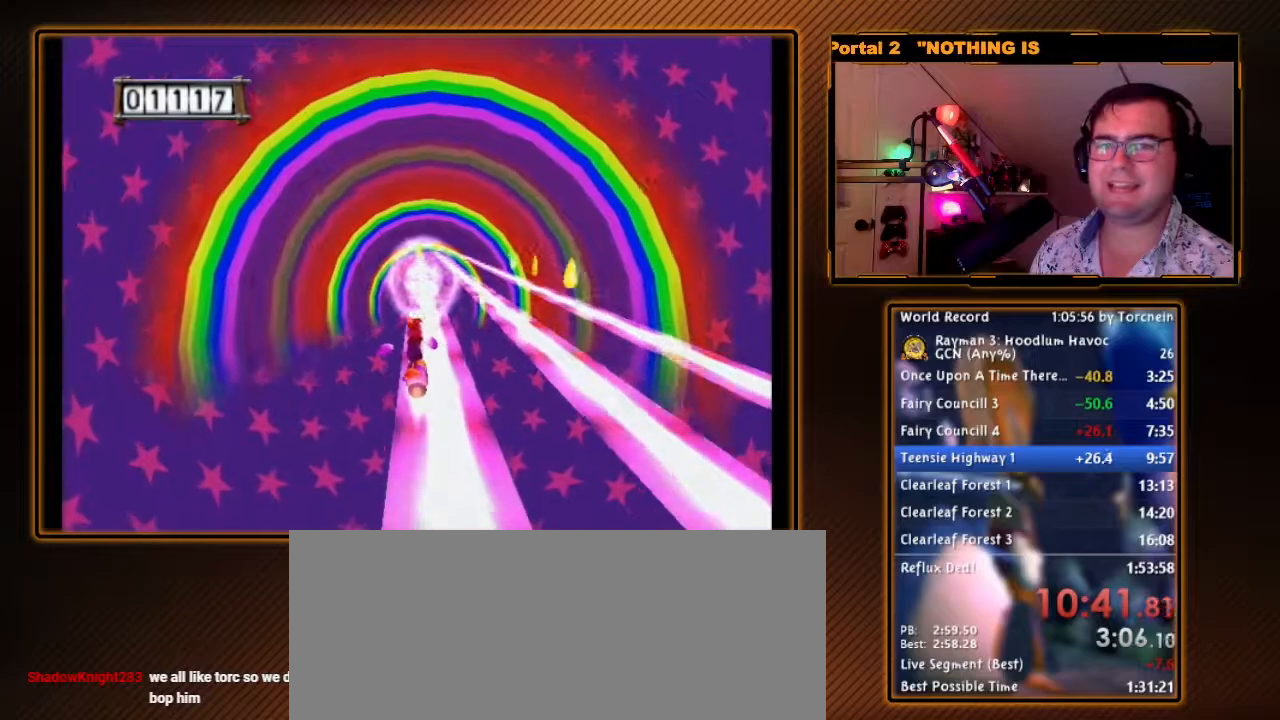
{"dt_ms": 500, "buttons": ["A"], "left_stick": "center", "right_stick": "center", "events": [[367, "left_stick", "right"], [450, "left_stick", "center"]]}
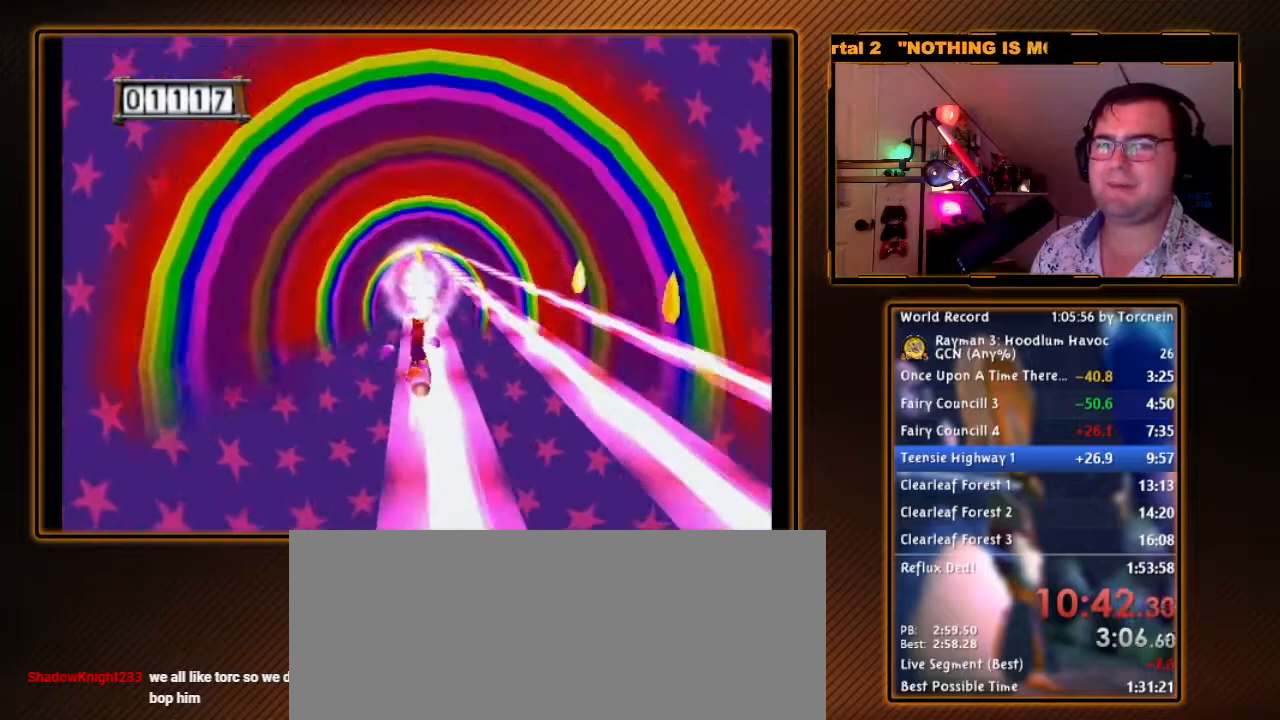
{"dt_ms": 500, "buttons": ["A"], "left_stick": "center", "right_stick": "center", "events": []}
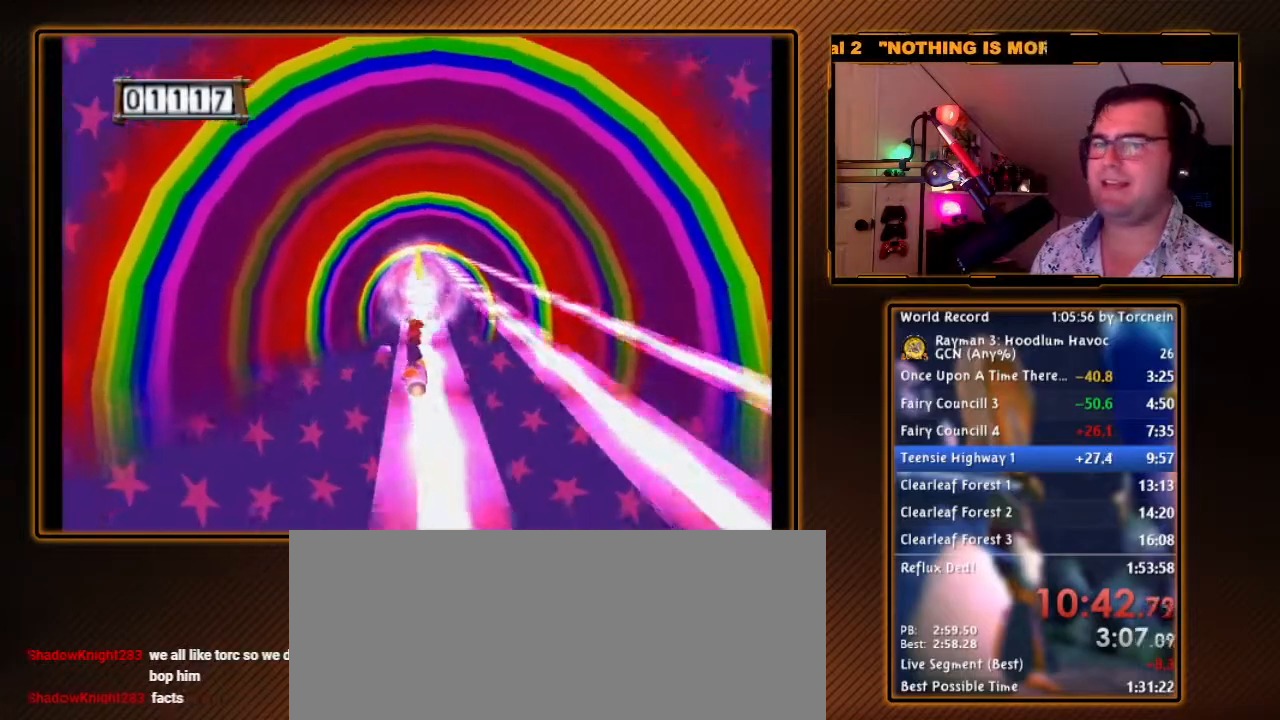
{"dt_ms": 500, "buttons": ["A"], "left_stick": "right", "right_stick": "center", "events": [[17, "A", "up"], [50, "left_stick", "right"], [117, "A", "down"]]}
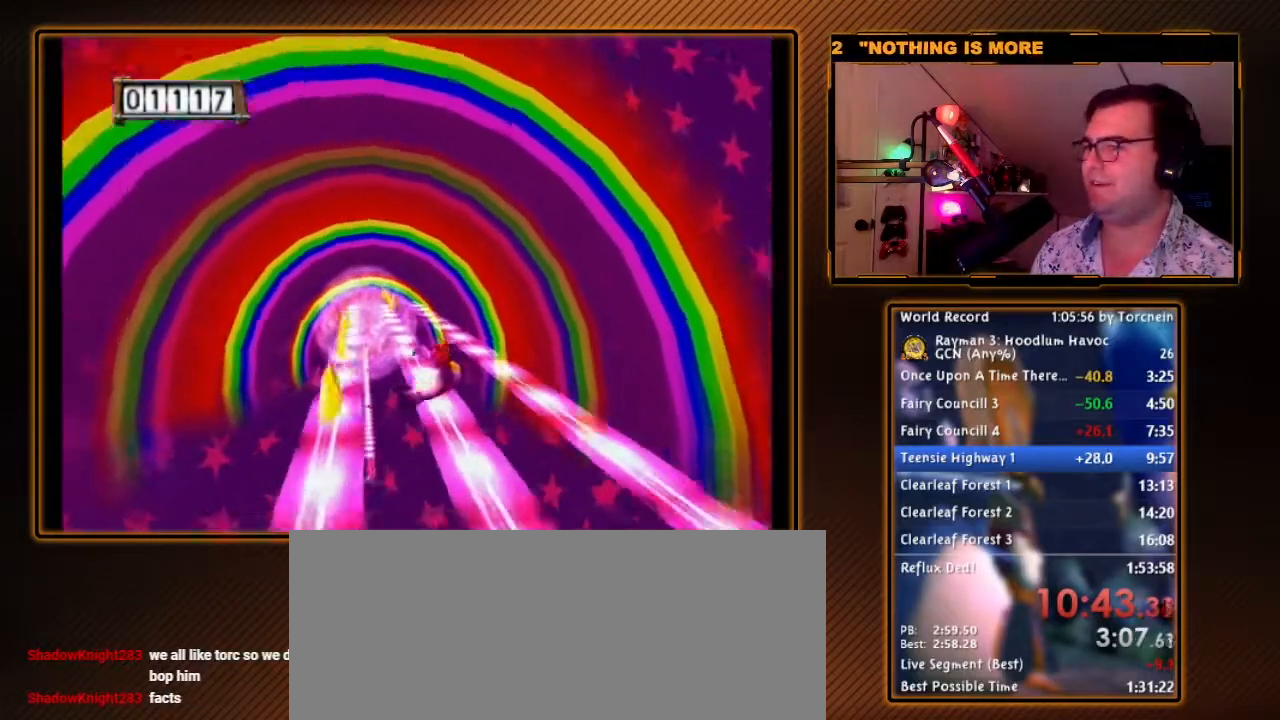
{"dt_ms": 500, "buttons": ["A"], "left_stick": "center", "right_stick": "center", "events": [[117, "left_stick", "center"], [367, "left_stick", "left"], [450, "left_stick", "center"]]}
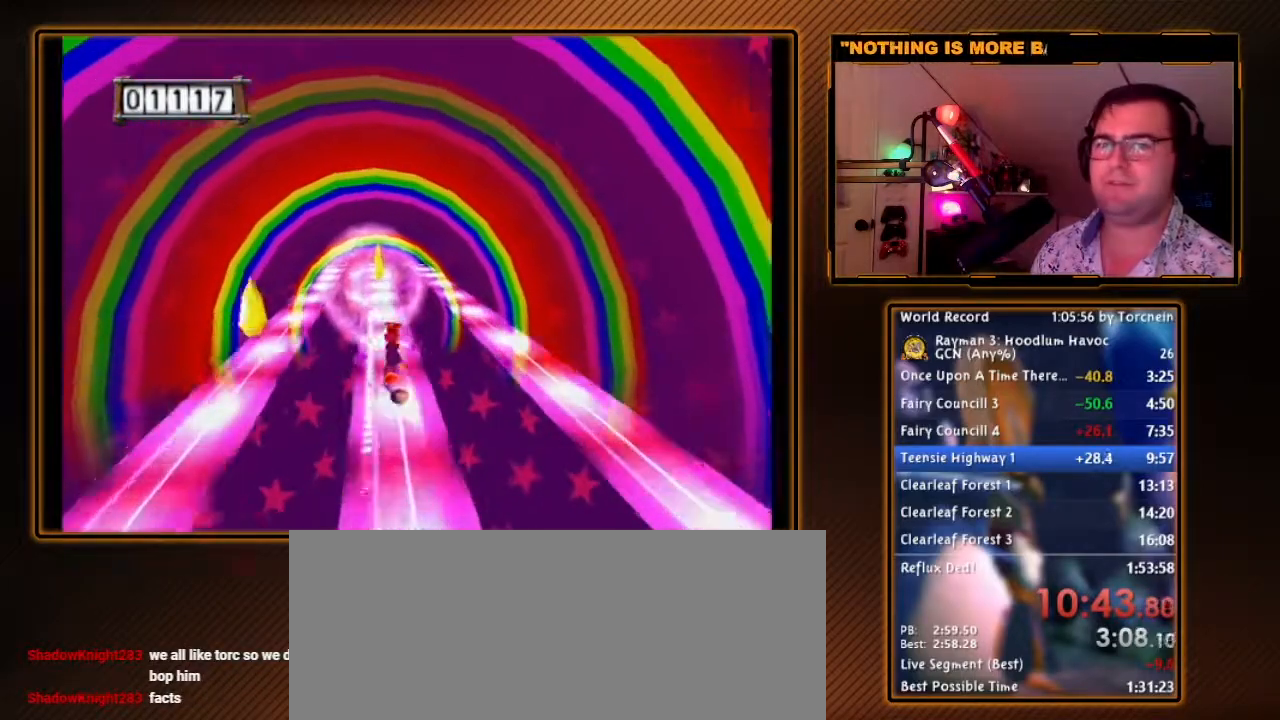
{"dt_ms": 500, "buttons": ["A"], "left_stick": "left", "right_stick": "center", "events": [[83, "left_stick", "left"], [150, "A", "up"], [200, "A", "down"]]}
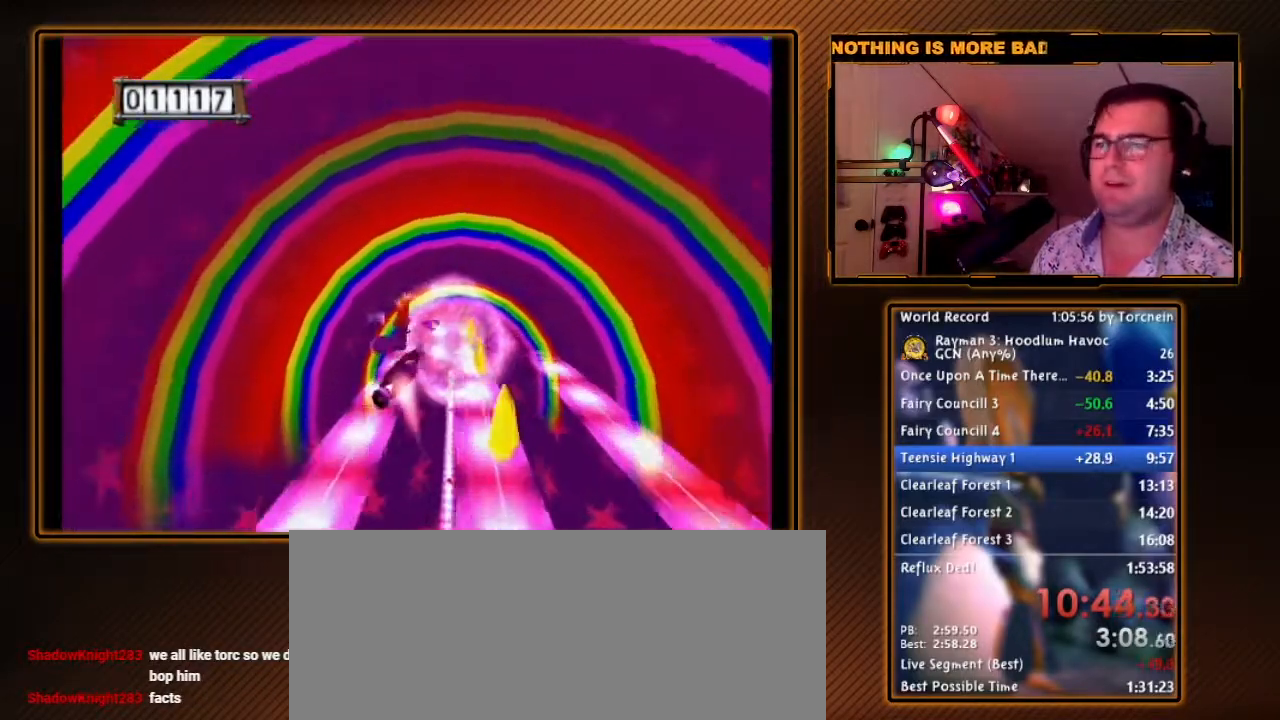
{"dt_ms": 1000, "buttons": ["A"], "left_stick": "right", "right_stick": "center", "events": [[83, "left_stick", "center"], [933, "left_stick", "right"]]}
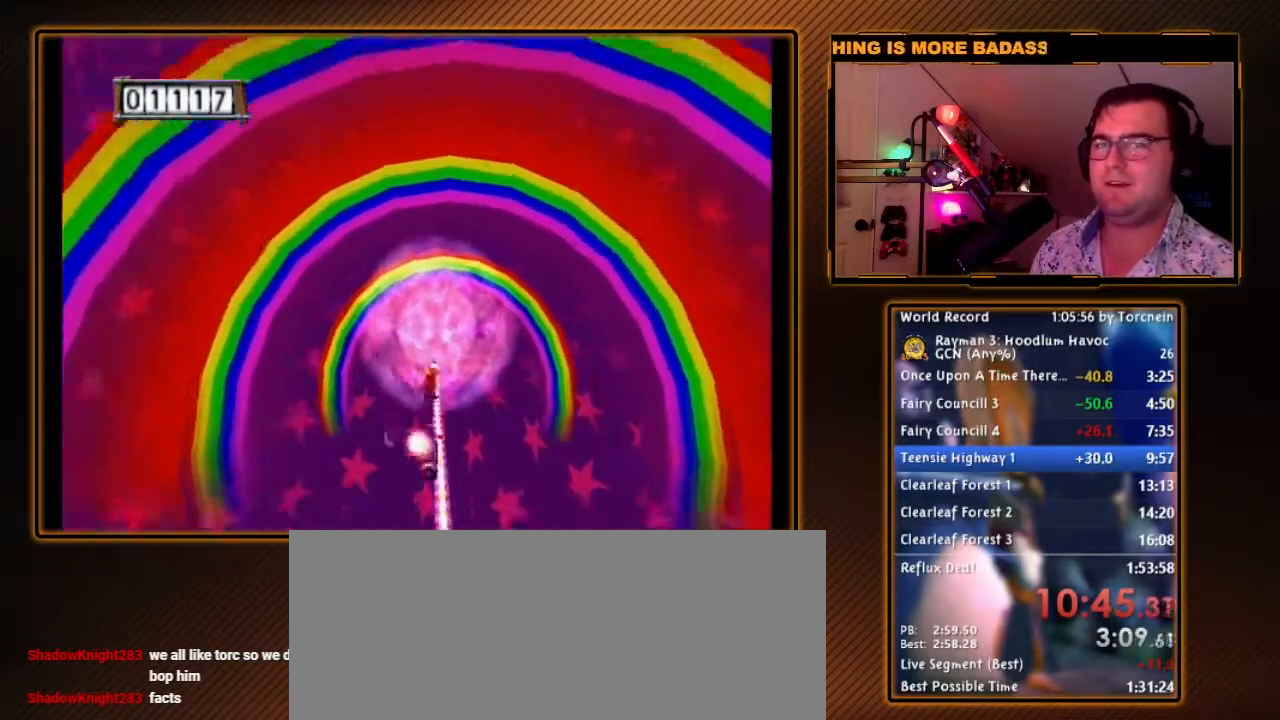
{"dt_ms": 500, "buttons": ["A"], "left_stick": "center", "right_stick": "center", "events": [[17, "left_stick", "center"], [233, "left_stick", "right"], [367, "left_stick", "center"]]}
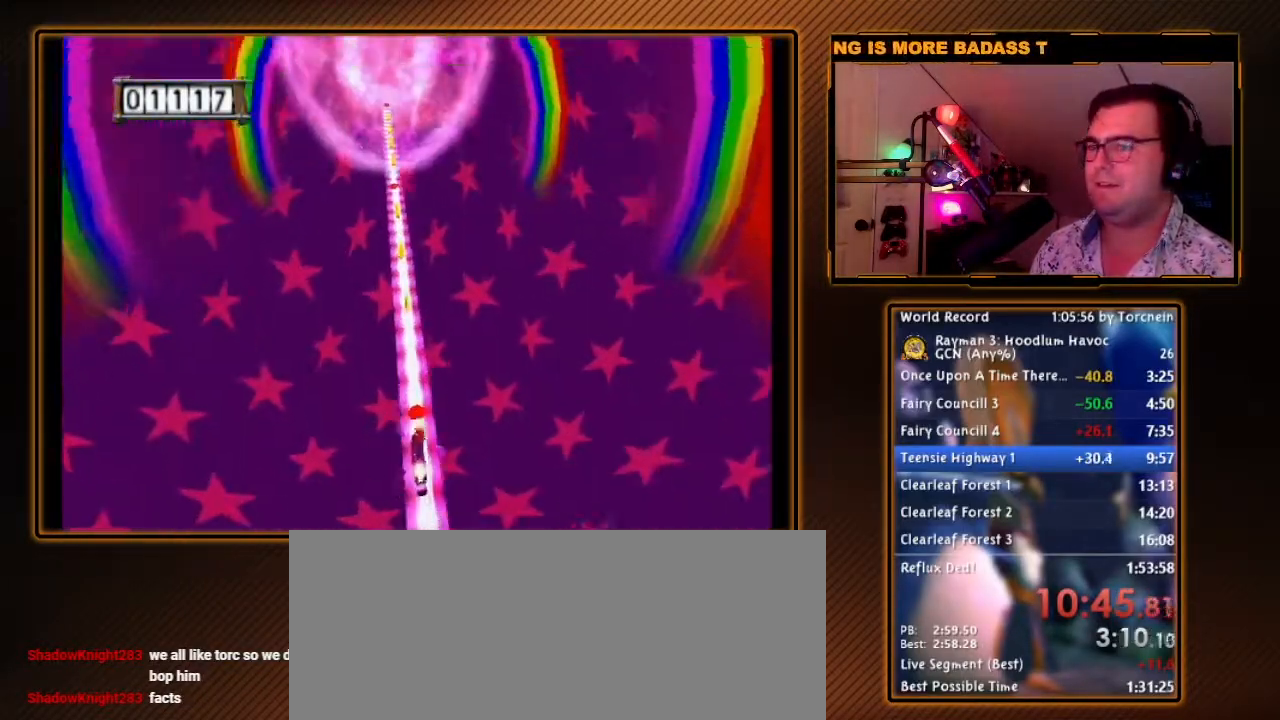
{"dt_ms": 500, "buttons": ["A"], "left_stick": "center", "right_stick": "center", "events": []}
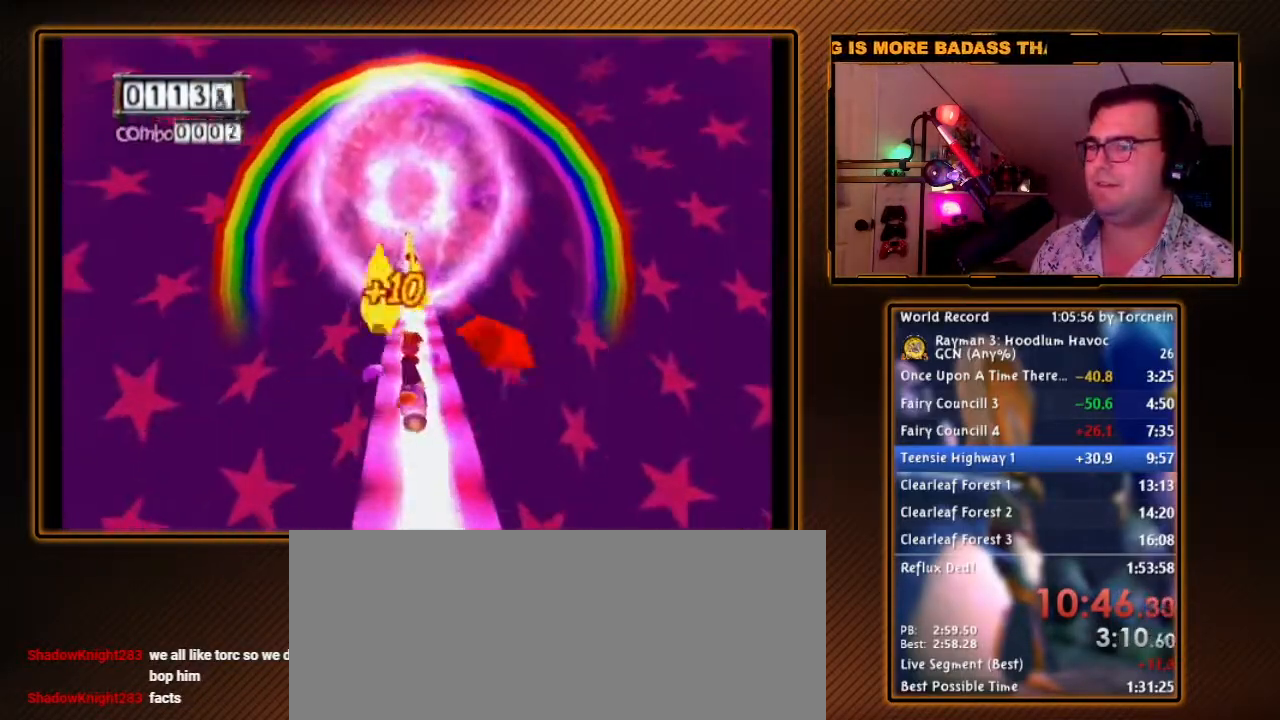
{"dt_ms": 500, "buttons": [], "left_stick": "center", "right_stick": "center", "events": [[483, "A", "up"]]}
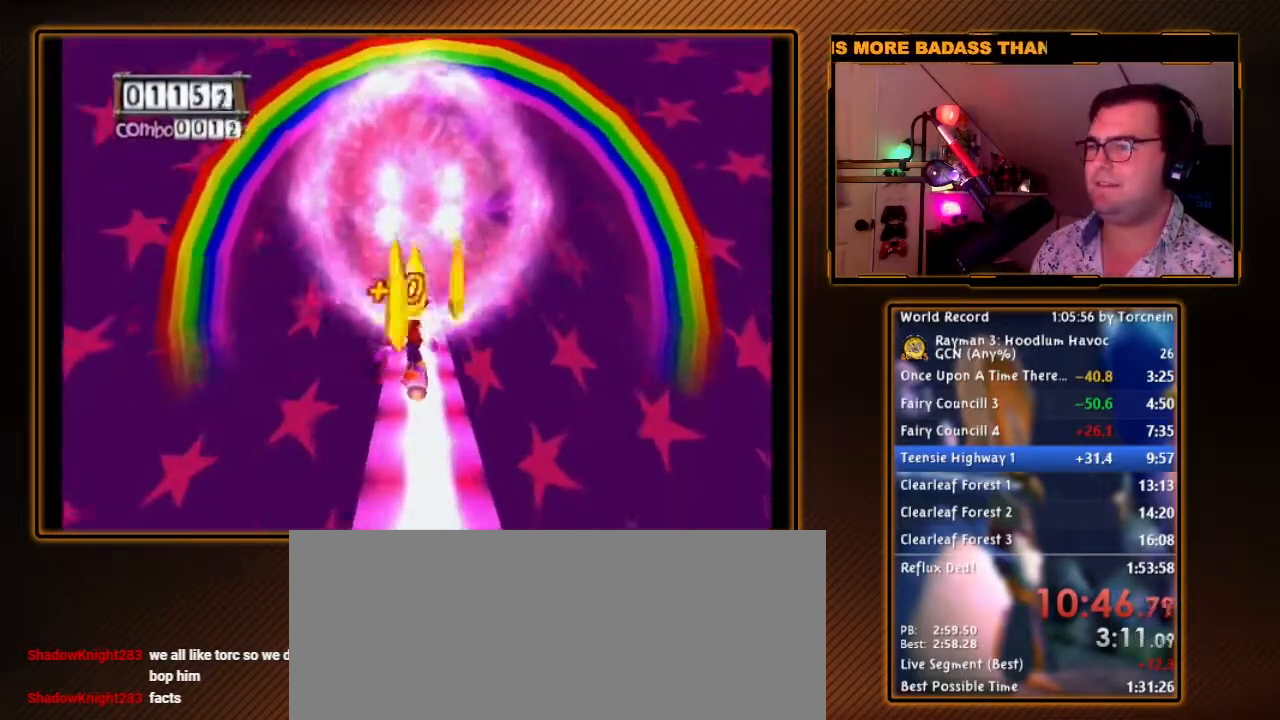
{"dt_ms": 500, "buttons": ["A"], "left_stick": "center", "right_stick": "center", "events": [[83, "A", "down"]]}
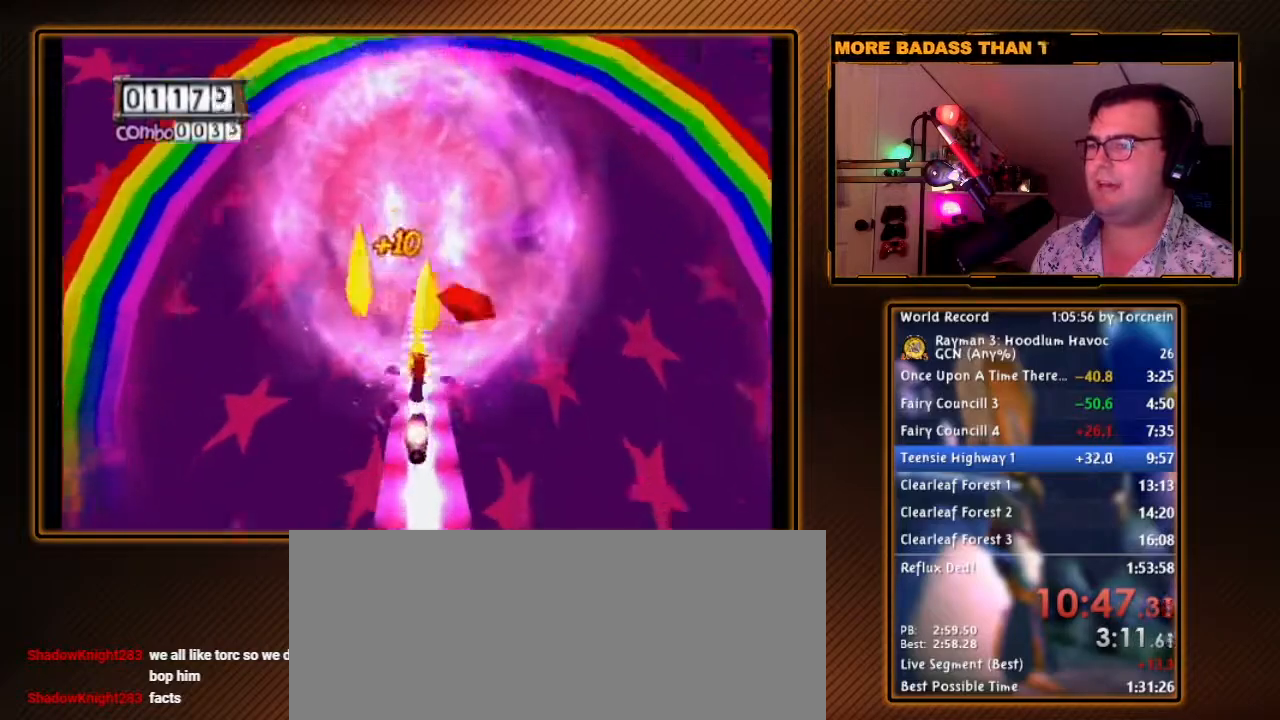
{"dt_ms": 500, "buttons": ["A"], "left_stick": "center", "right_stick": "center", "events": []}
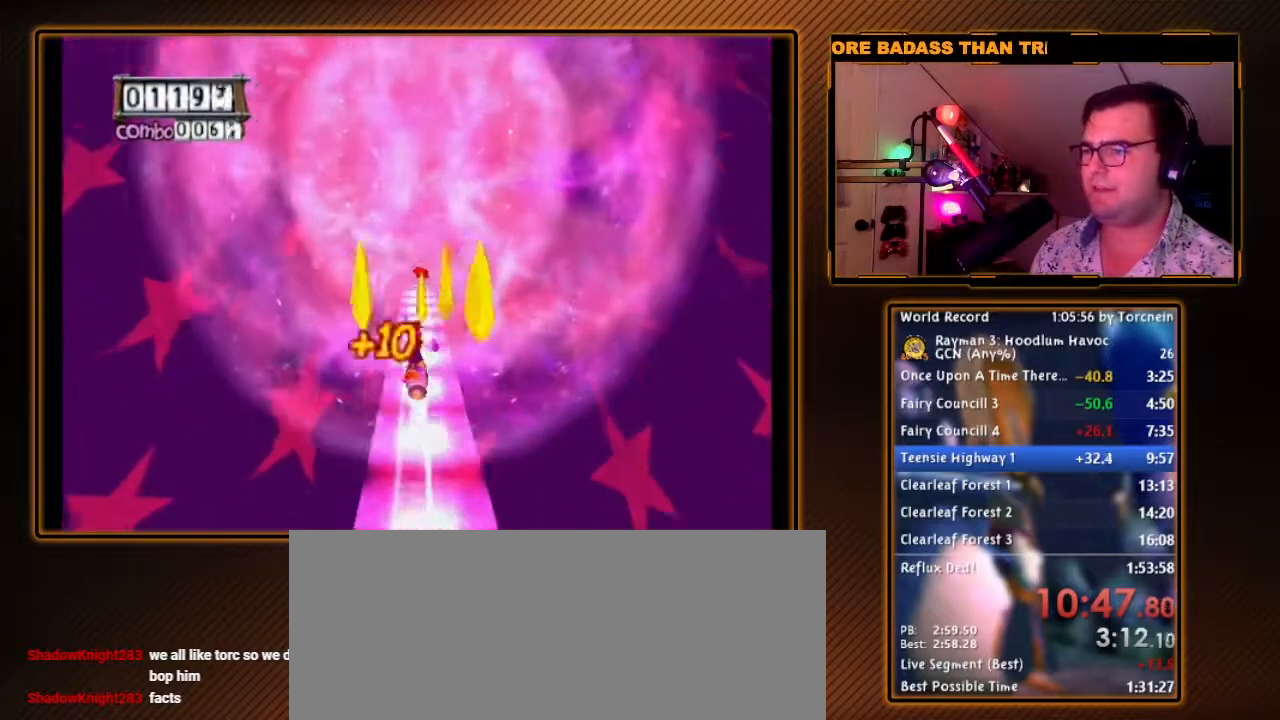
{"dt_ms": 500, "buttons": ["A"], "left_stick": "center", "right_stick": "center", "events": [[267, "A", "up"], [300, "A", "down"]]}
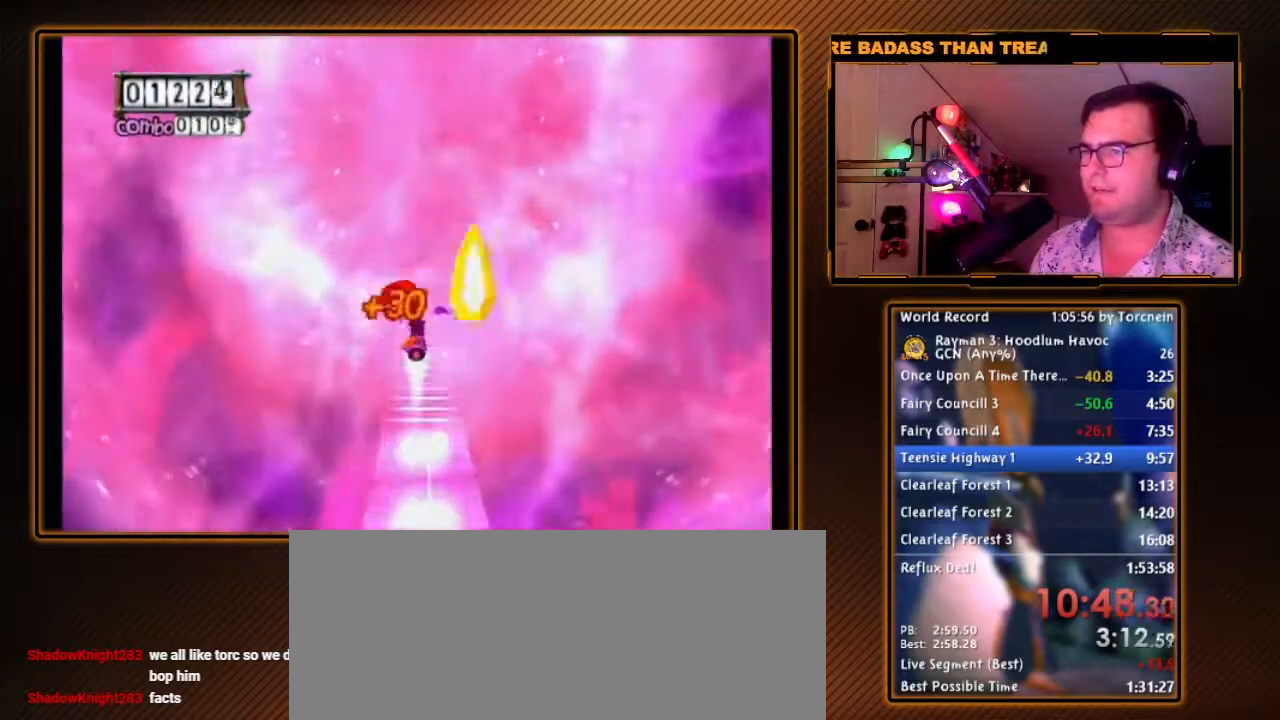
{"dt_ms": 500, "buttons": ["A"], "left_stick": "center", "right_stick": "center", "events": []}
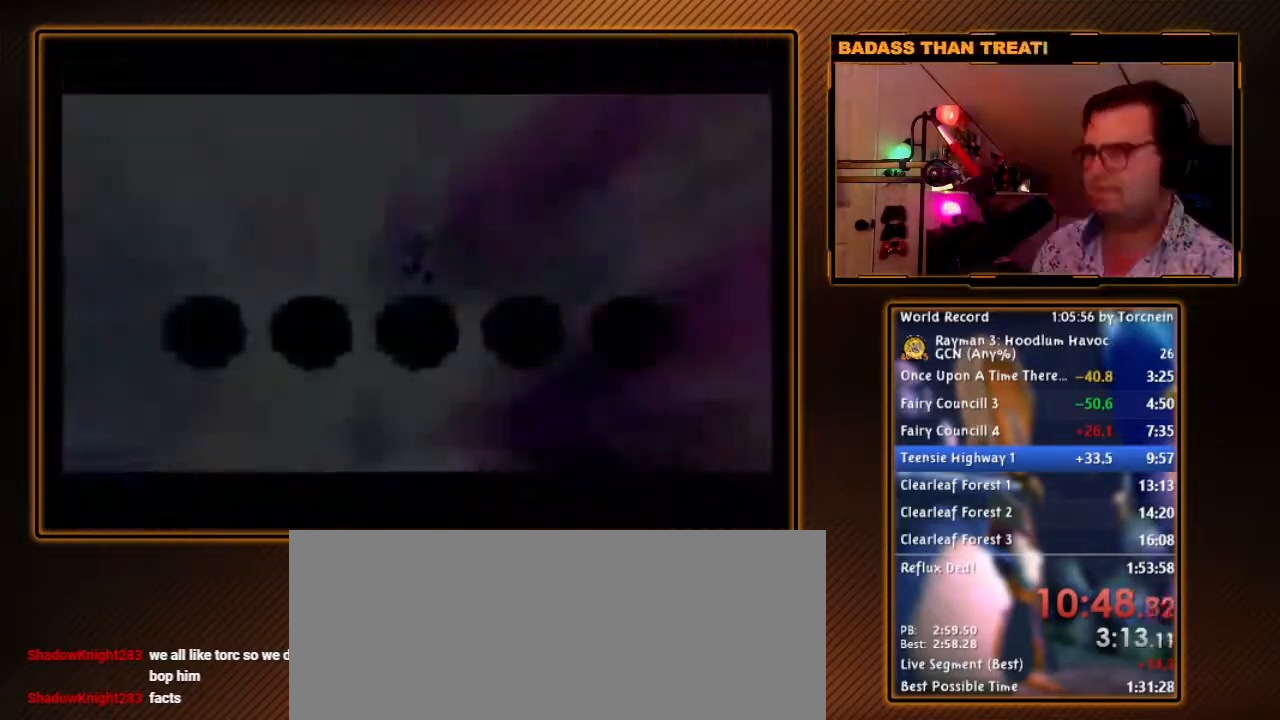
{"dt_ms": 500, "buttons": [], "left_stick": "center", "right_stick": "center", "events": [[183, "A", "up"]]}